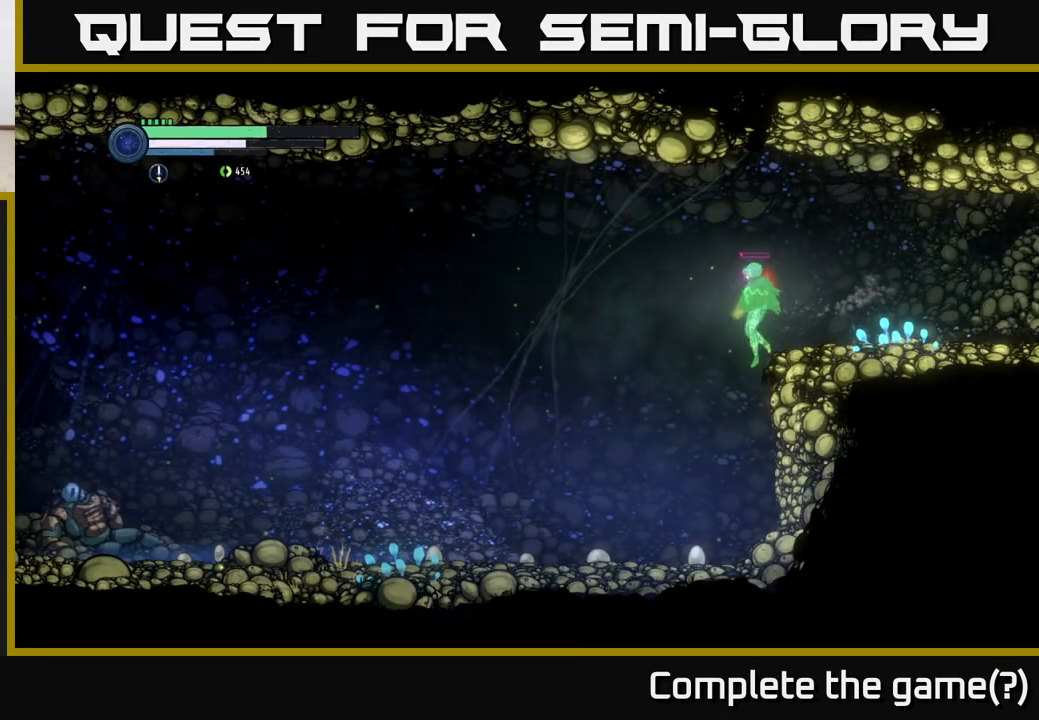
Gameplay with a controller (Xbox layout); each line is a JSON object with the inputs held at the frame after it. "events" lists button and stick changes between this image and that frame as [ms after this image, input, new state], when the widget could be followed in between.
{"buttons": ["R2"], "left_stick": "left", "right_stick": "center", "events": [[500, "R2", "down"]]}
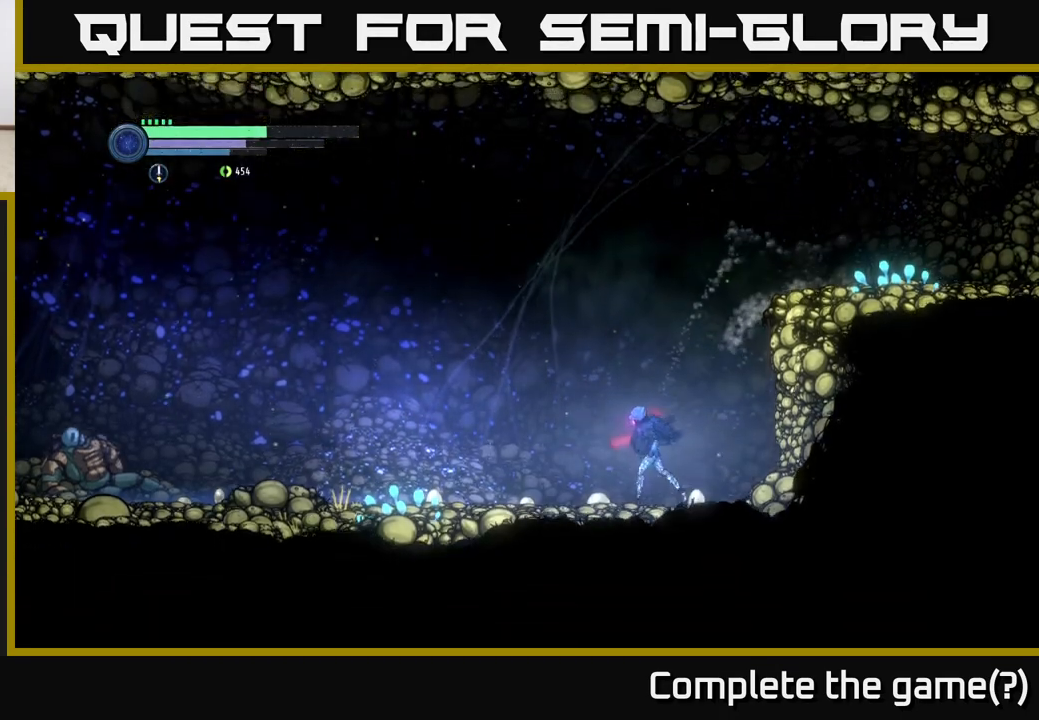
{"buttons": ["R2"], "left_stick": "left", "right_stick": "center", "events": [[67, "R1", "down"], [317, "R1", "up"]]}
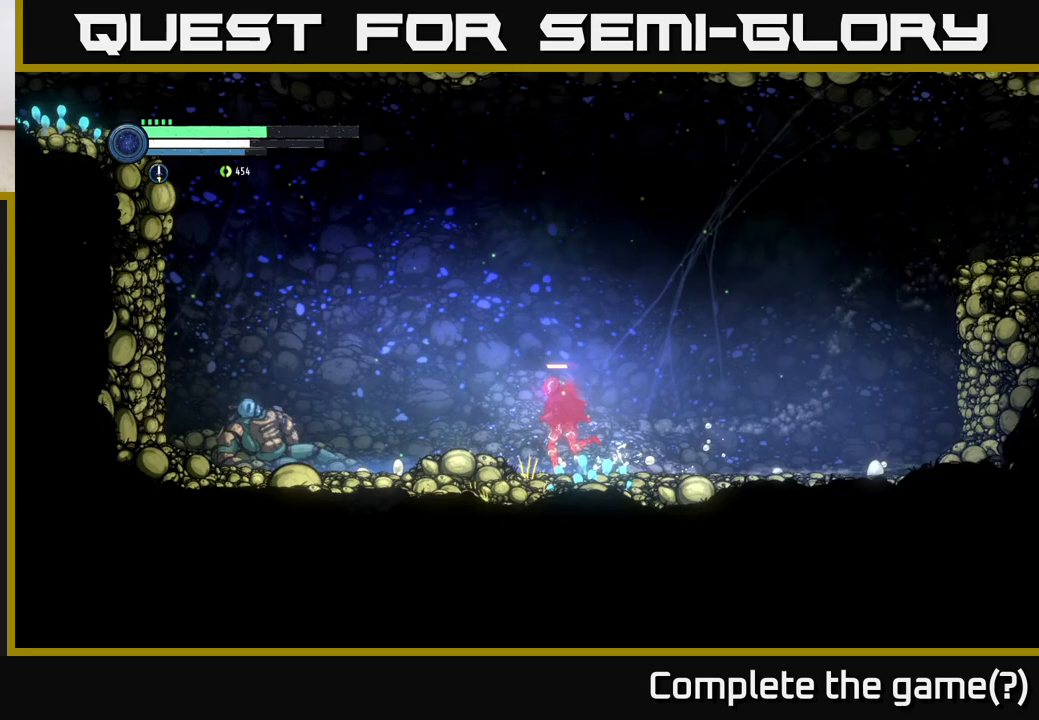
{"buttons": ["A", "R2"], "left_stick": "left", "right_stick": "center", "events": [[350, "A", "down"]]}
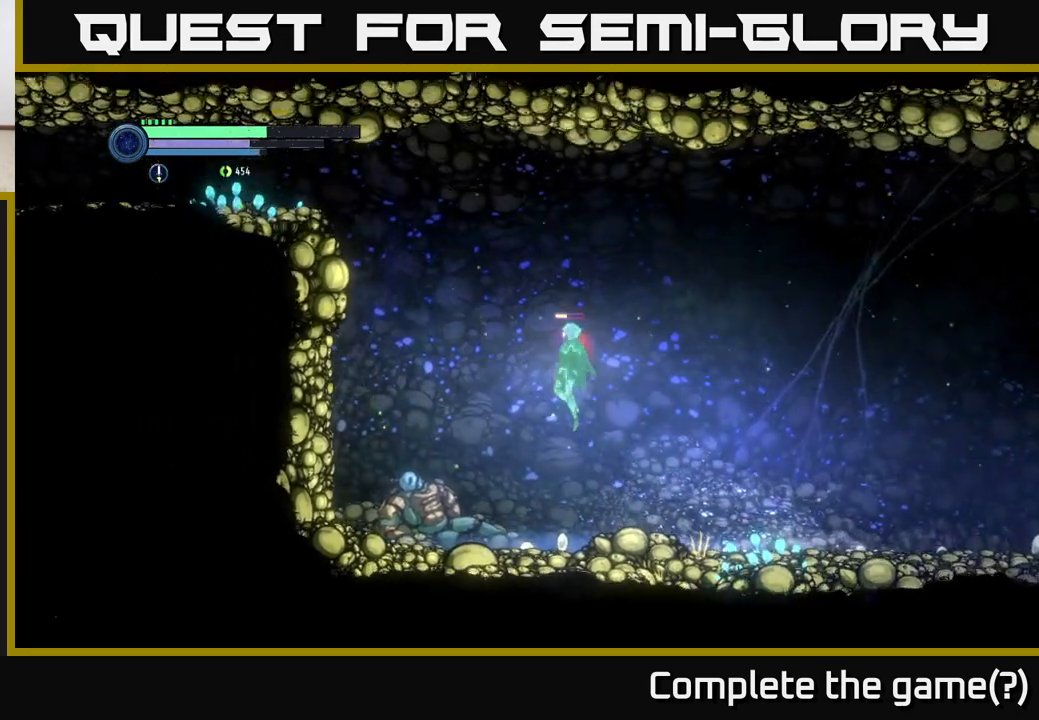
{"buttons": ["A", "R2"], "left_stick": "left", "right_stick": "center", "events": [[233, "A", "up"], [317, "A", "down"]]}
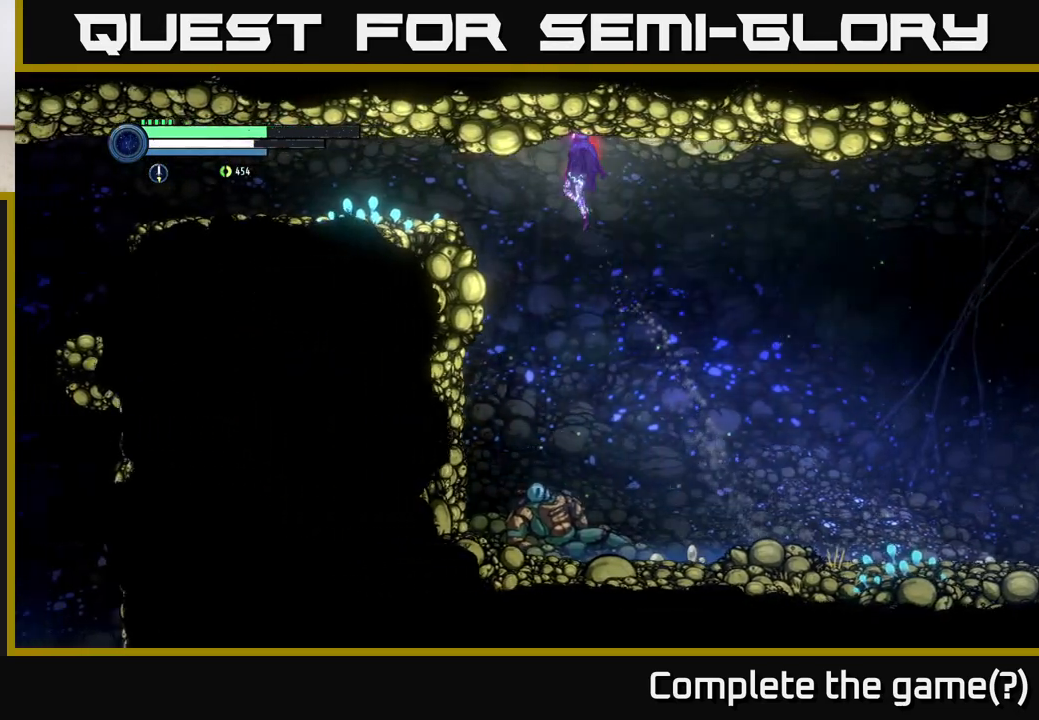
{"buttons": ["R1", "R2"], "left_stick": "left", "right_stick": "center", "events": [[67, "A", "up"], [233, "R1", "down"]]}
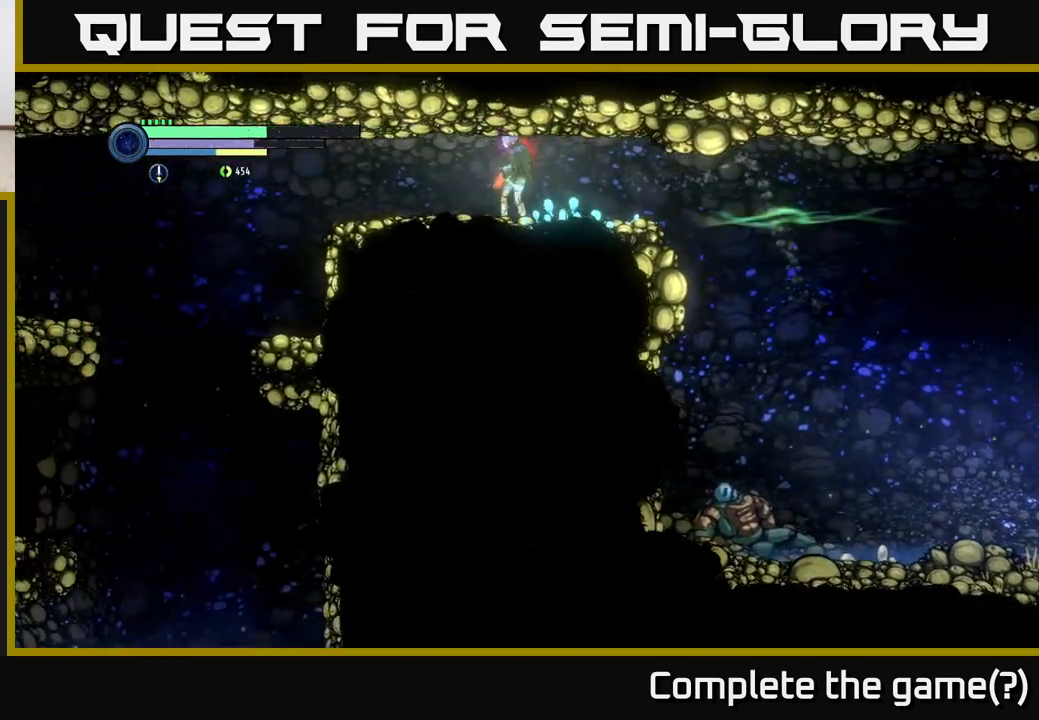
{"buttons": ["R2"], "left_stick": "left", "right_stick": "center", "events": [[33, "R1", "up"]]}
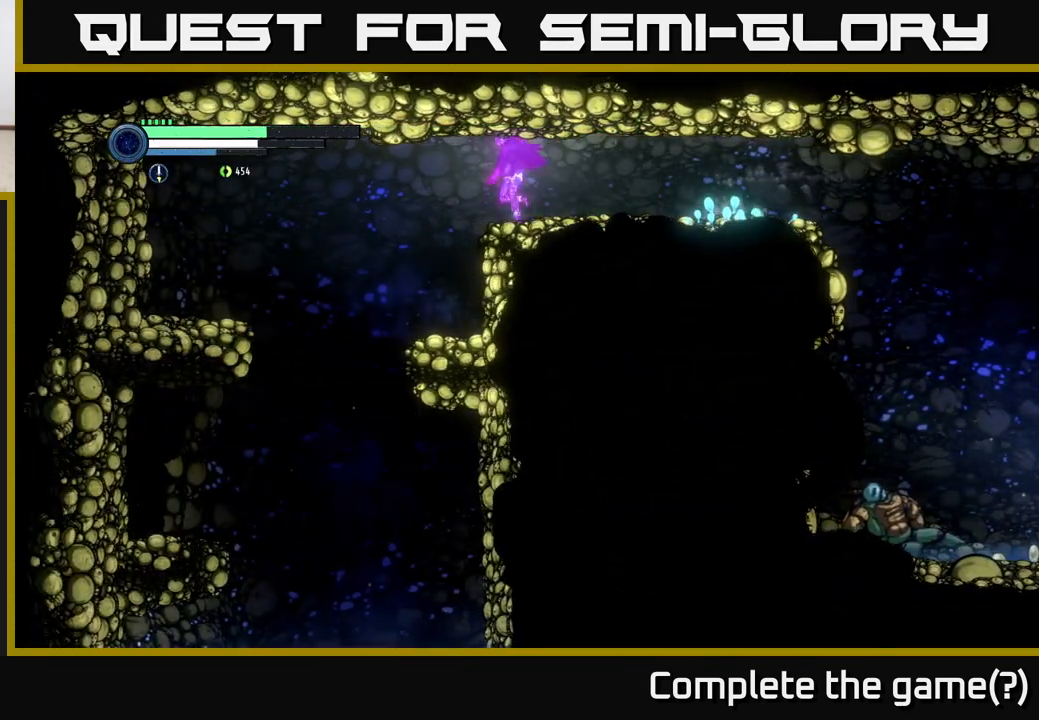
{"buttons": [], "left_stick": "left", "right_stick": "center", "events": [[100, "R2", "up"]]}
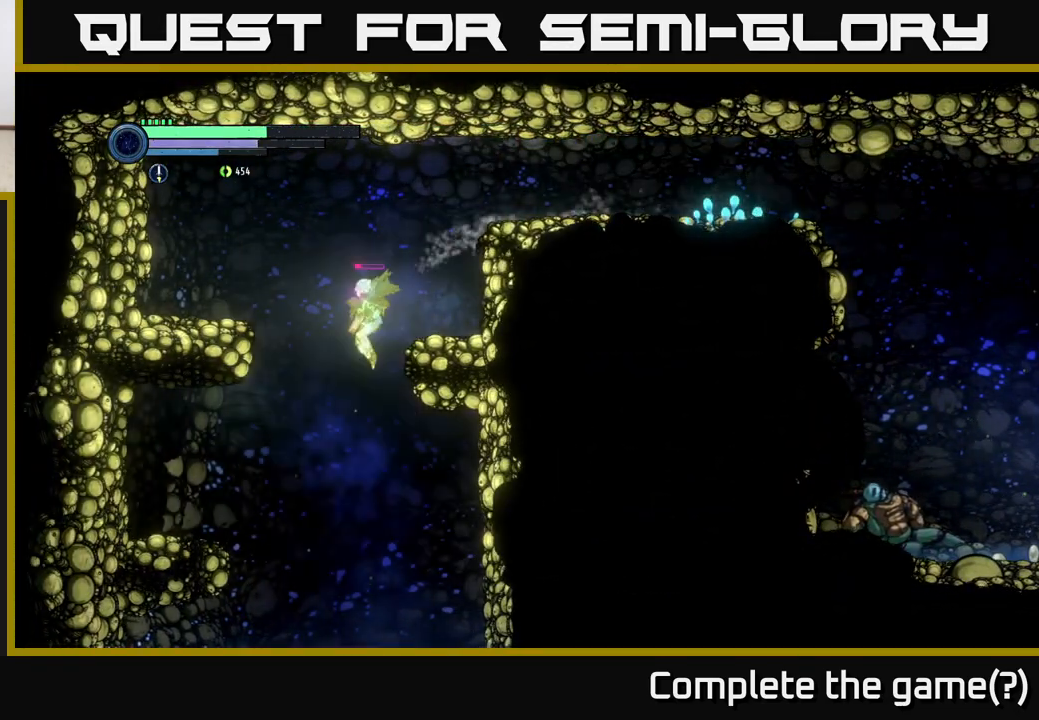
{"buttons": [], "left_stick": "center", "right_stick": "center", "events": [[200, "left_stick", "center"]]}
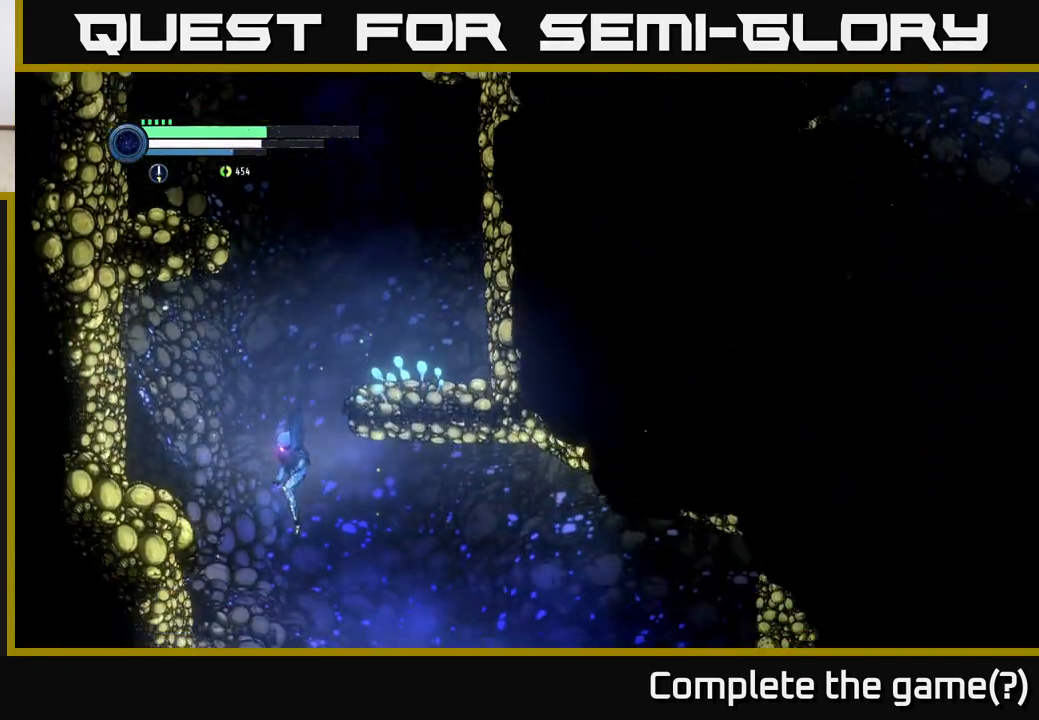
{"buttons": [], "left_stick": "right", "right_stick": "center", "events": [[250, "left_stick", "right"]]}
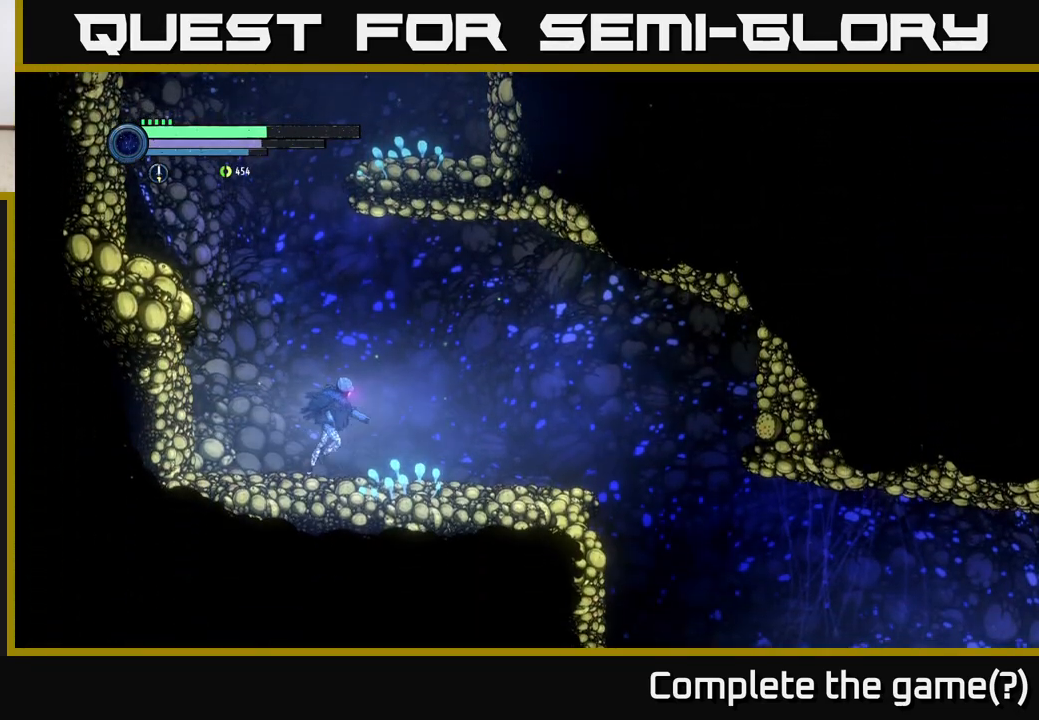
{"buttons": ["R2"], "left_stick": "right", "right_stick": "center", "events": [[33, "R2", "down"], [133, "R1", "down"], [267, "R1", "up"]]}
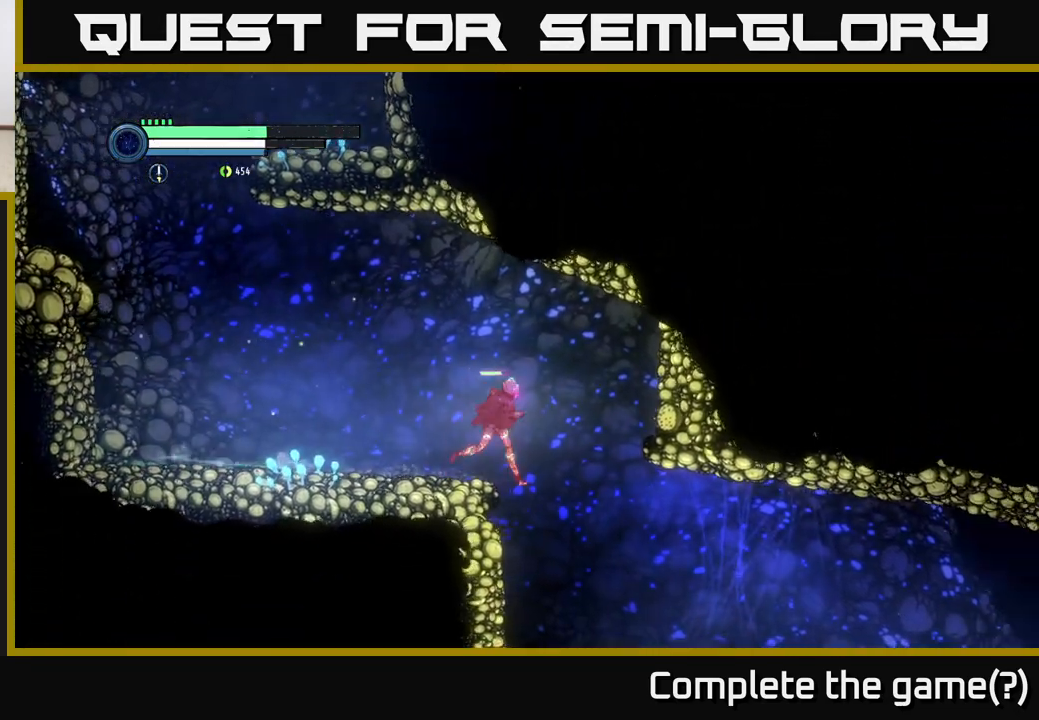
{"buttons": ["R2"], "left_stick": "right", "right_stick": "center", "events": []}
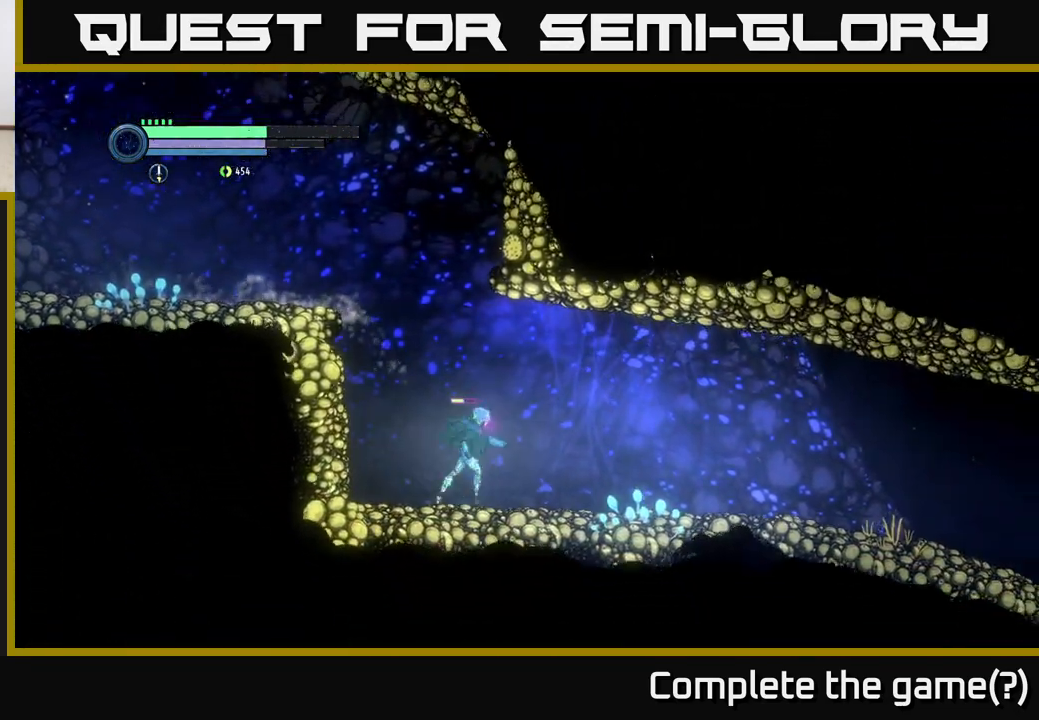
{"buttons": ["R2"], "left_stick": "right", "right_stick": "center", "events": []}
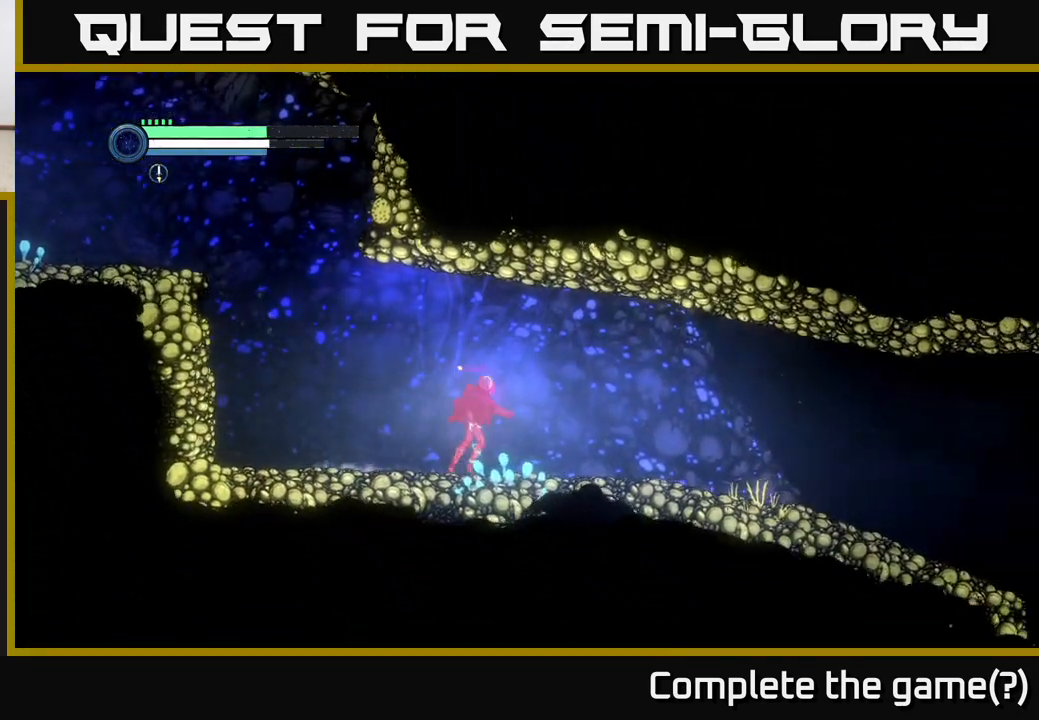
{"buttons": ["R2"], "left_stick": "right", "right_stick": "center", "events": []}
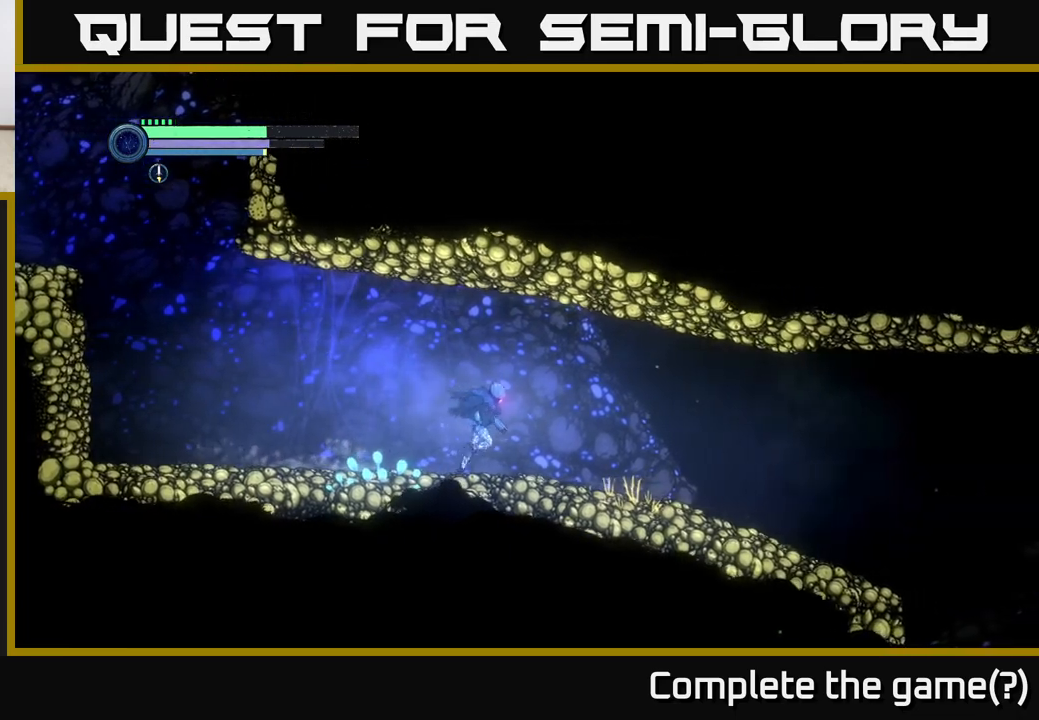
{"buttons": ["R2"], "left_stick": "right", "right_stick": "center", "events": [[233, "R1", "down"], [450, "R1", "up"]]}
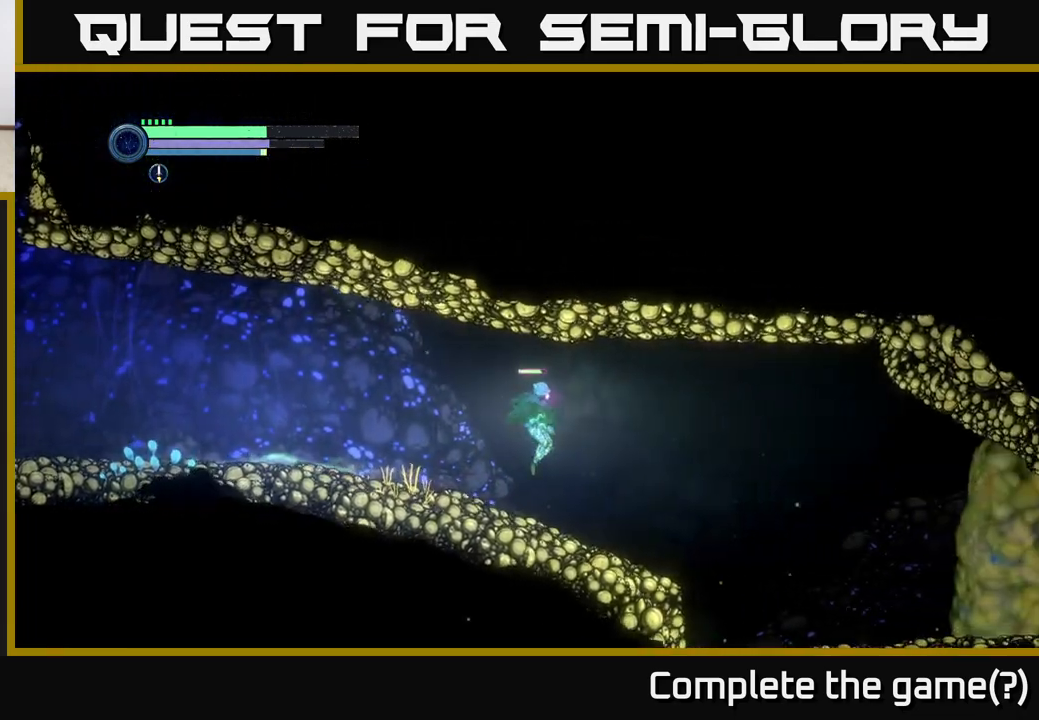
{"buttons": [], "left_stick": "right", "right_stick": "center", "events": [[417, "R2", "up"]]}
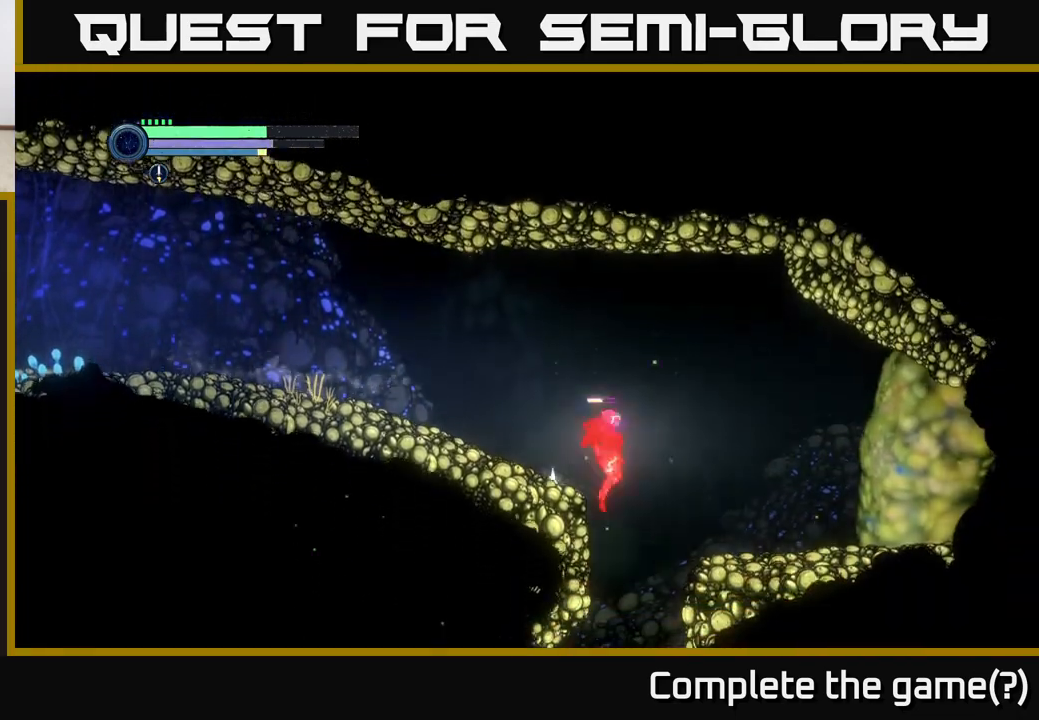
{"buttons": [], "left_stick": "right", "right_stick": "center", "events": [[183, "A", "down"], [300, "A", "up"]]}
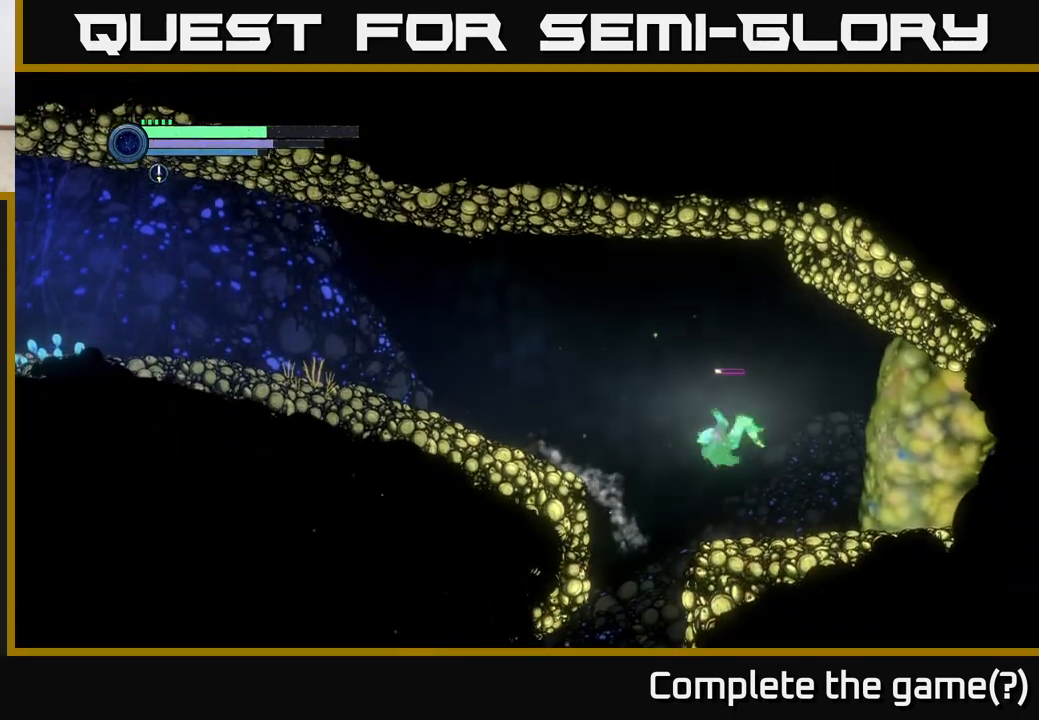
{"buttons": [], "left_stick": "left", "right_stick": "center", "events": [[133, "left_stick", "left"]]}
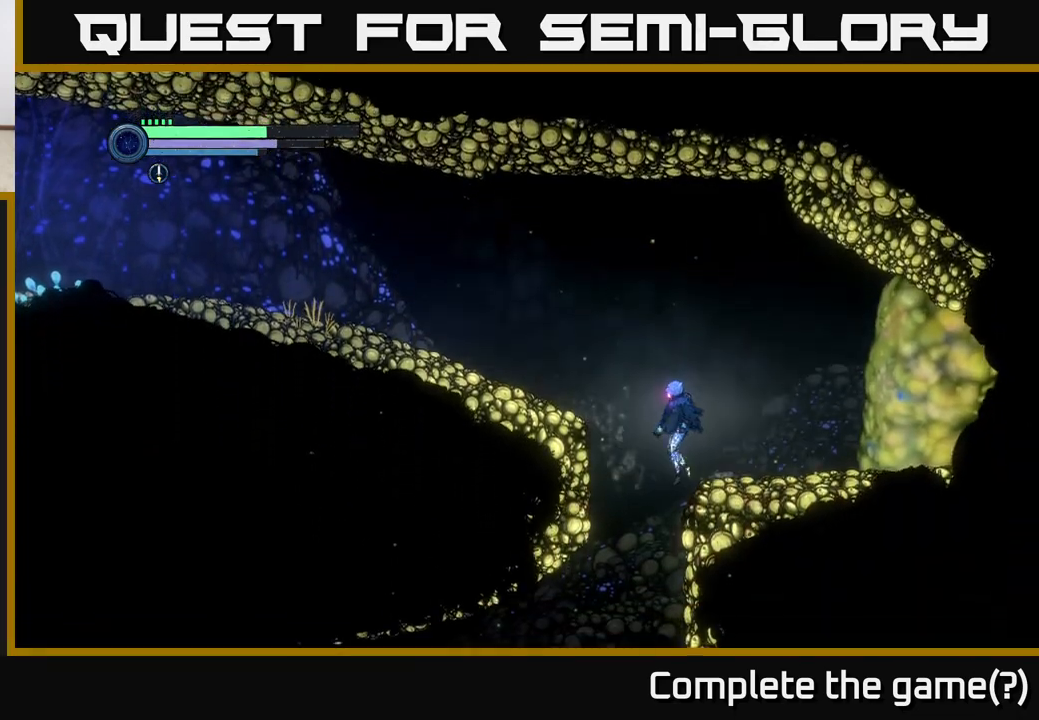
{"buttons": [], "left_stick": "left", "right_stick": "center", "events": [[117, "left_stick", "center"], [200, "left_stick", "right"], [467, "left_stick", "left"]]}
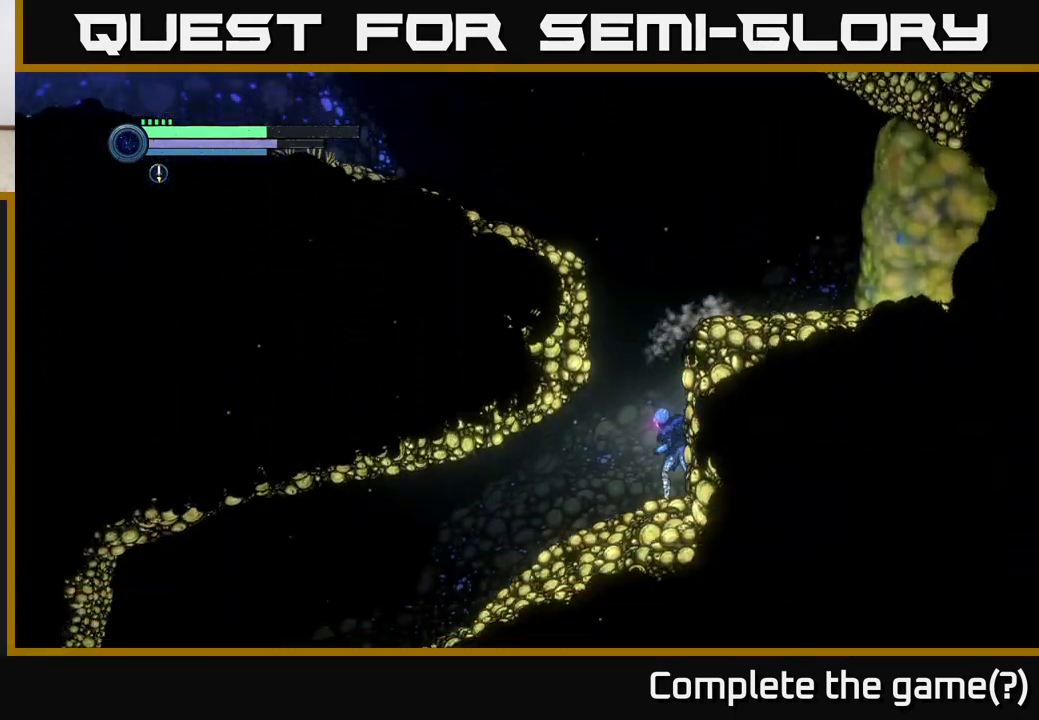
{"buttons": [], "left_stick": "left", "right_stick": "center", "events": [[67, "R2", "down"], [217, "R1", "down"], [383, "R1", "up"], [450, "R2", "up"]]}
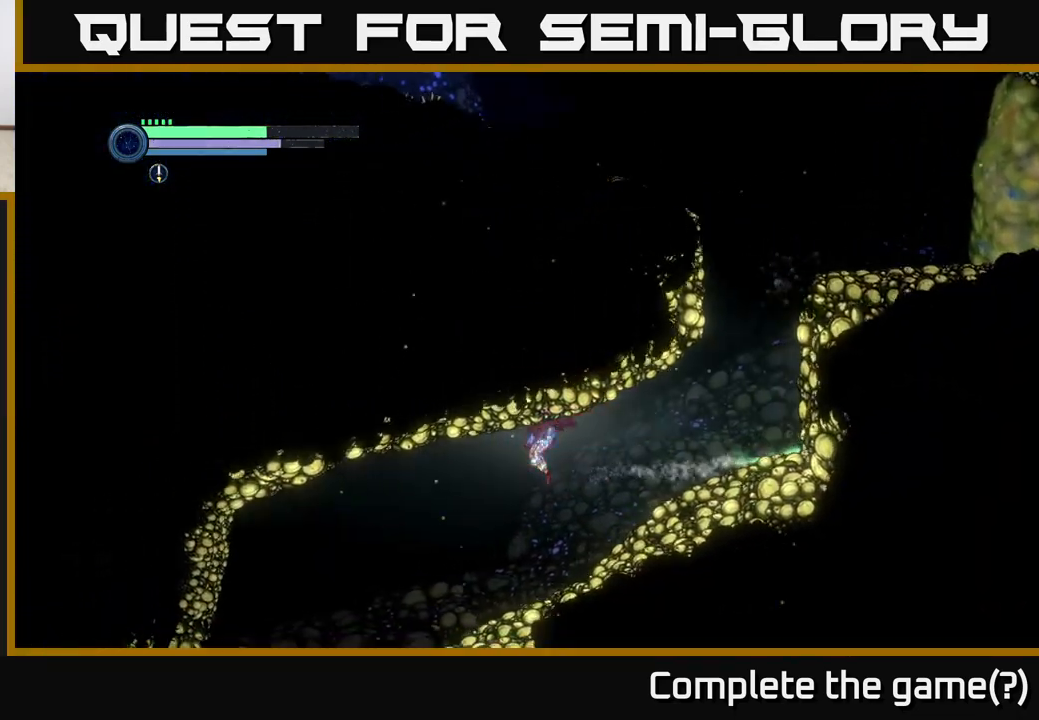
{"buttons": [], "left_stick": "left", "right_stick": "center", "events": []}
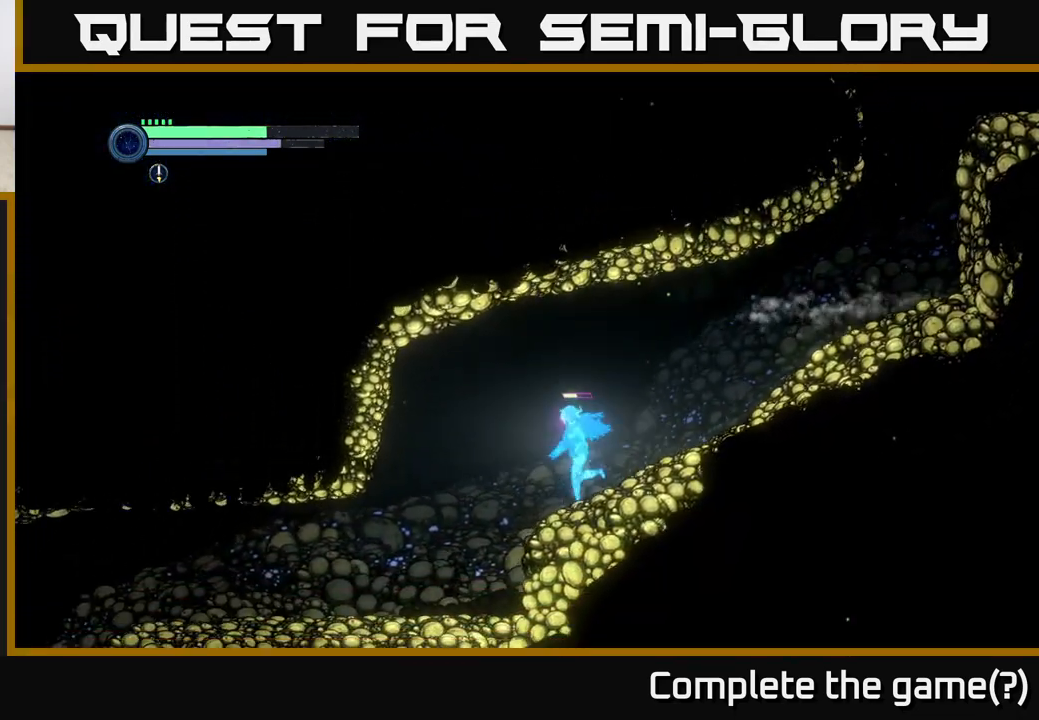
{"buttons": ["R1", "R2"], "left_stick": "left", "right_stick": "center", "events": [[67, "R2", "down"], [417, "R1", "down"]]}
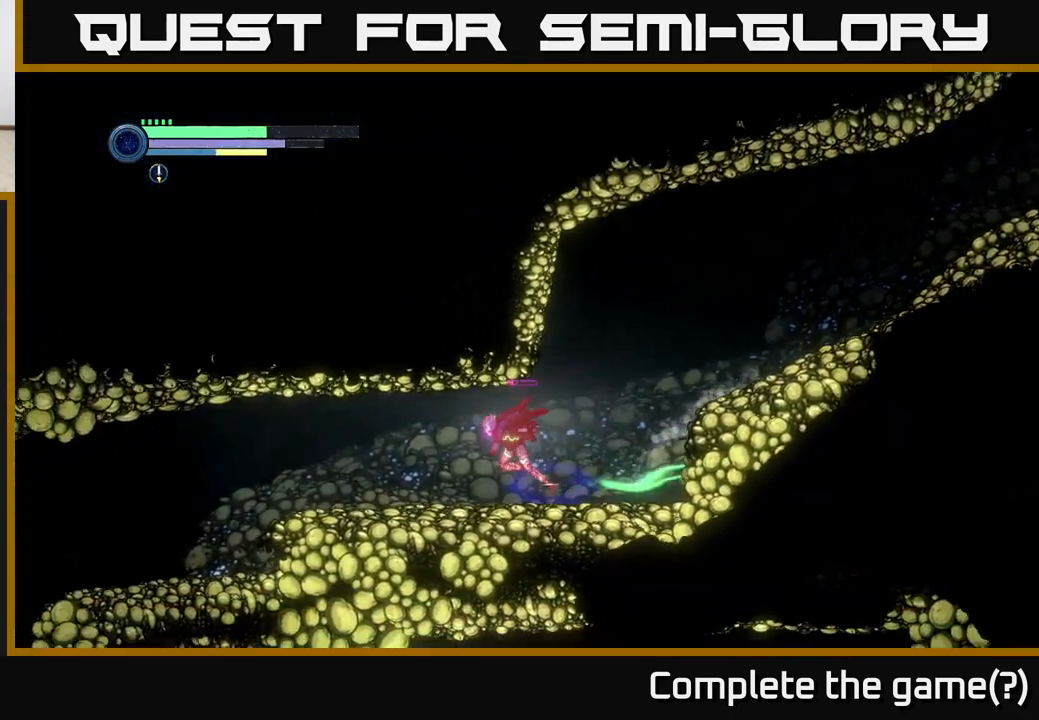
{"buttons": ["R2"], "left_stick": "left", "right_stick": "center", "events": [[133, "R1", "up"]]}
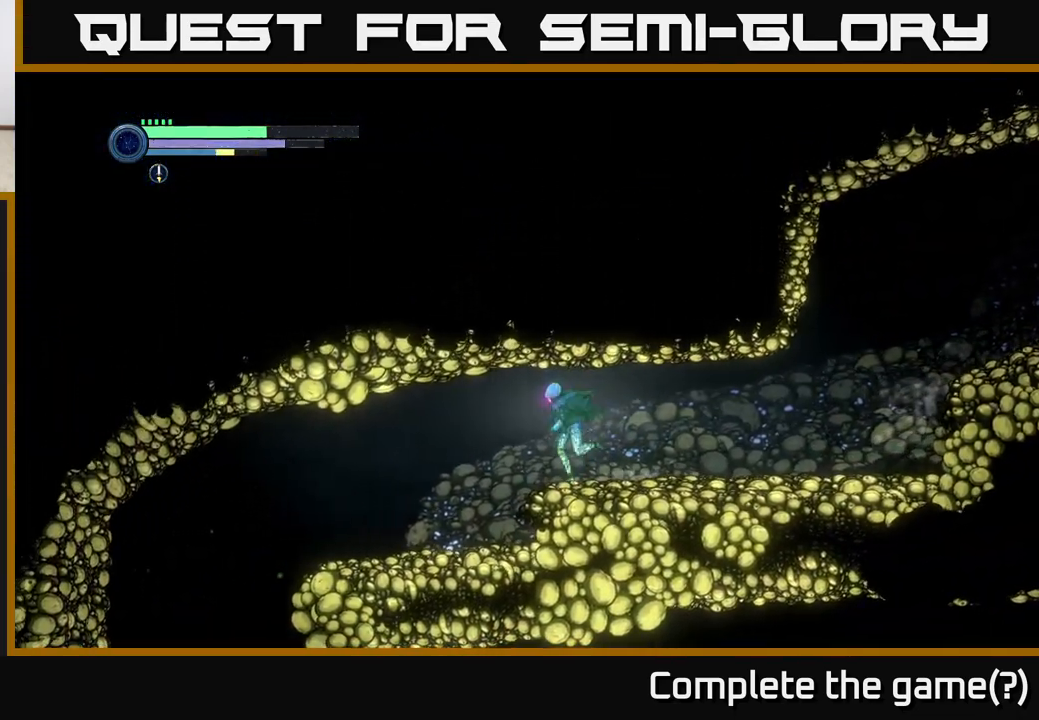
{"buttons": [], "left_stick": "left", "right_stick": "down", "events": [[217, "R2", "up"], [400, "right_stick", "down"]]}
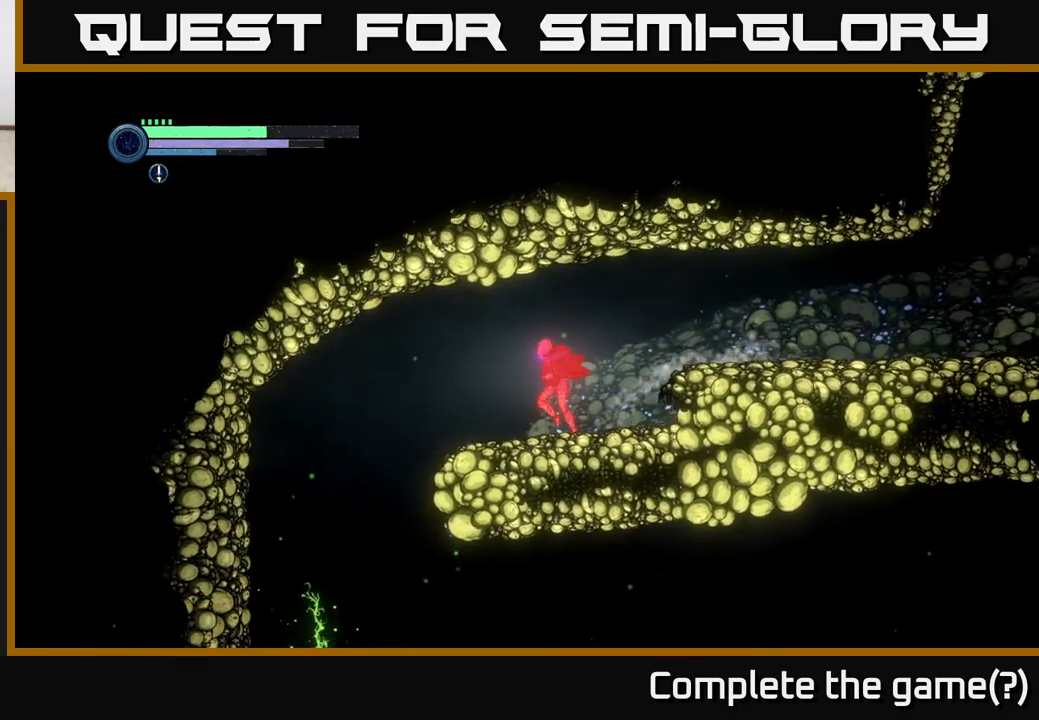
{"buttons": [], "left_stick": "left", "right_stick": "down", "events": []}
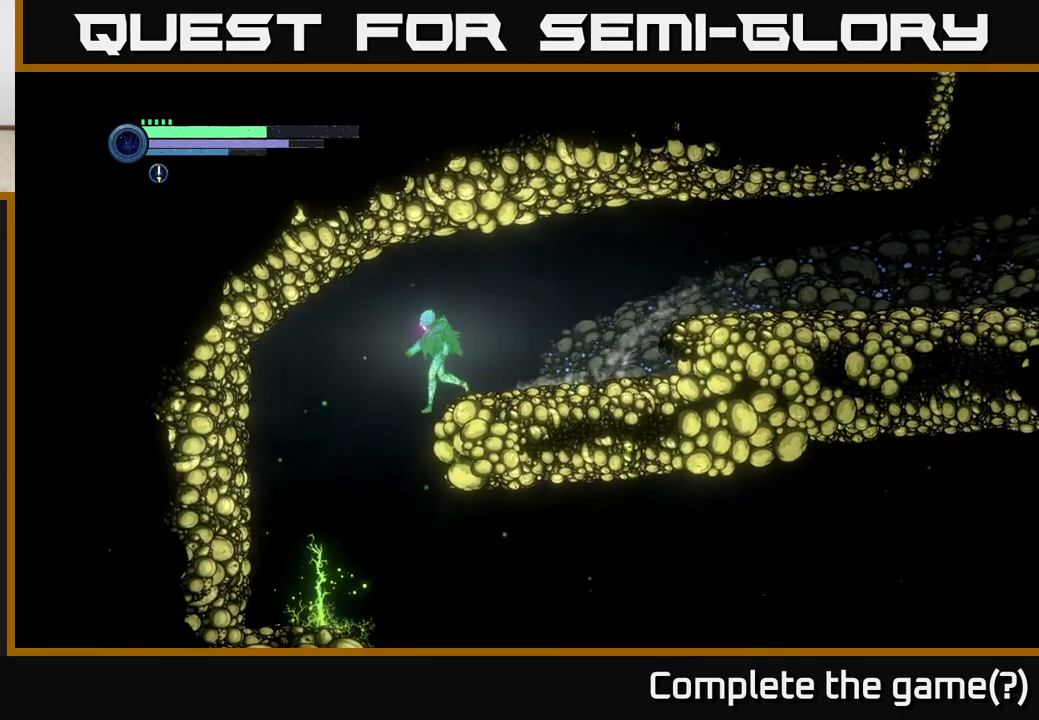
{"buttons": [], "left_stick": "center", "right_stick": "center", "events": [[67, "right_stick", "center"], [450, "left_stick", "center"]]}
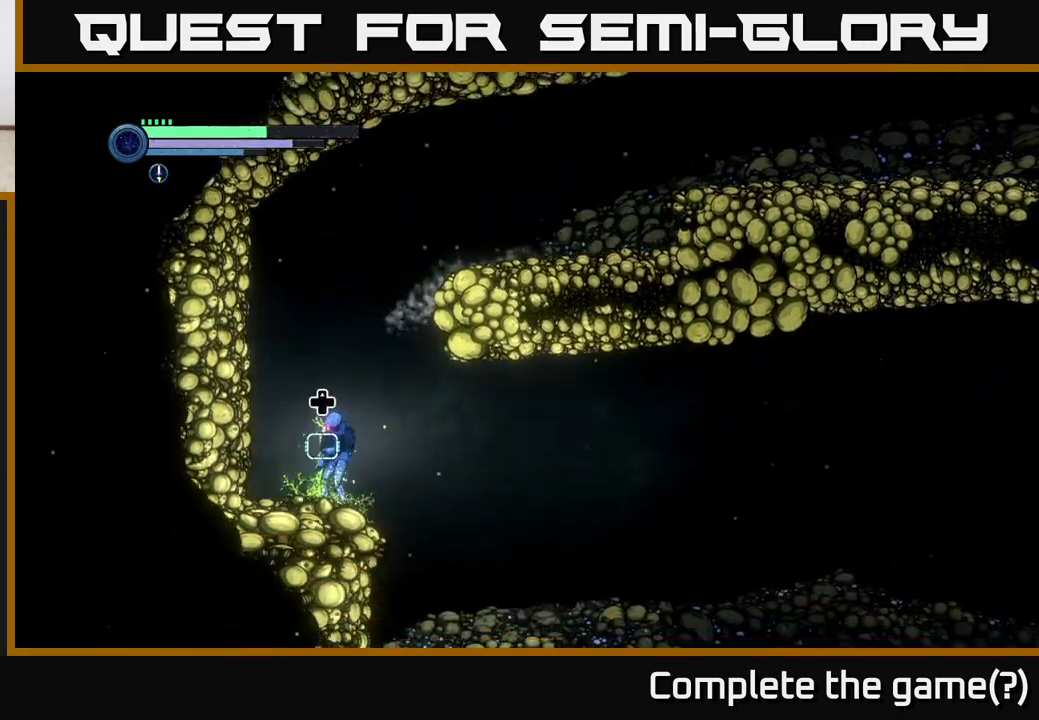
{"buttons": ["DPAD_UP"], "left_stick": "center", "right_stick": "center", "events": [[33, "DPAD_UP", "down"], [133, "DPAD_UP", "up"], [483, "DPAD_UP", "down"]]}
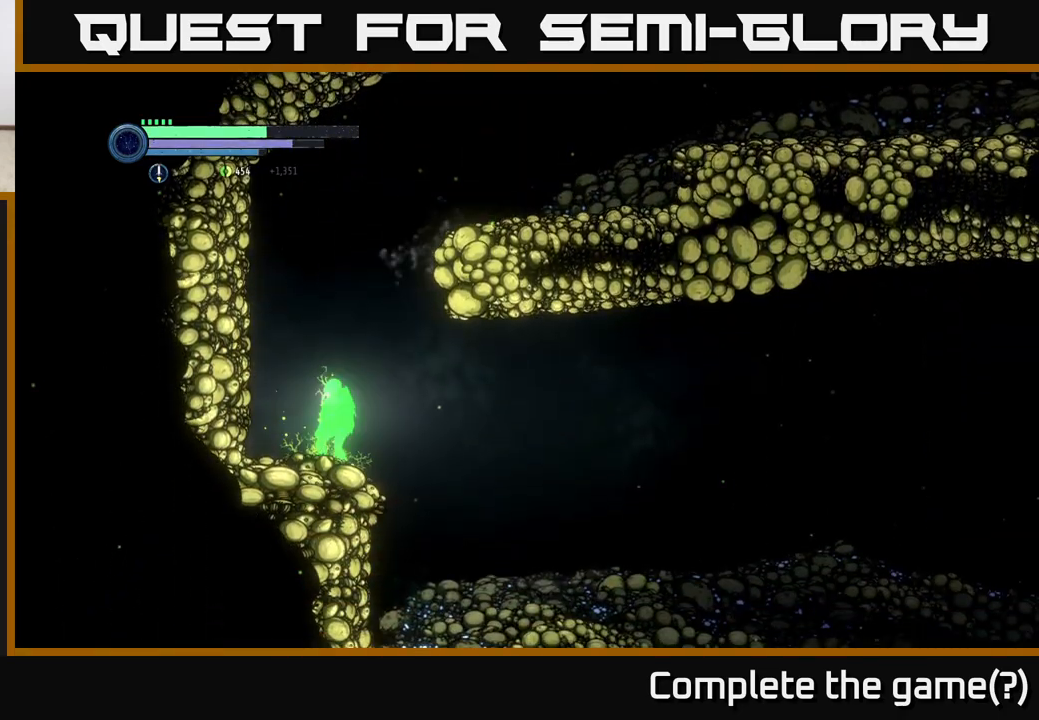
{"buttons": [], "left_stick": "right", "right_stick": "center", "events": [[67, "DPAD_UP", "up"], [317, "left_stick", "right"]]}
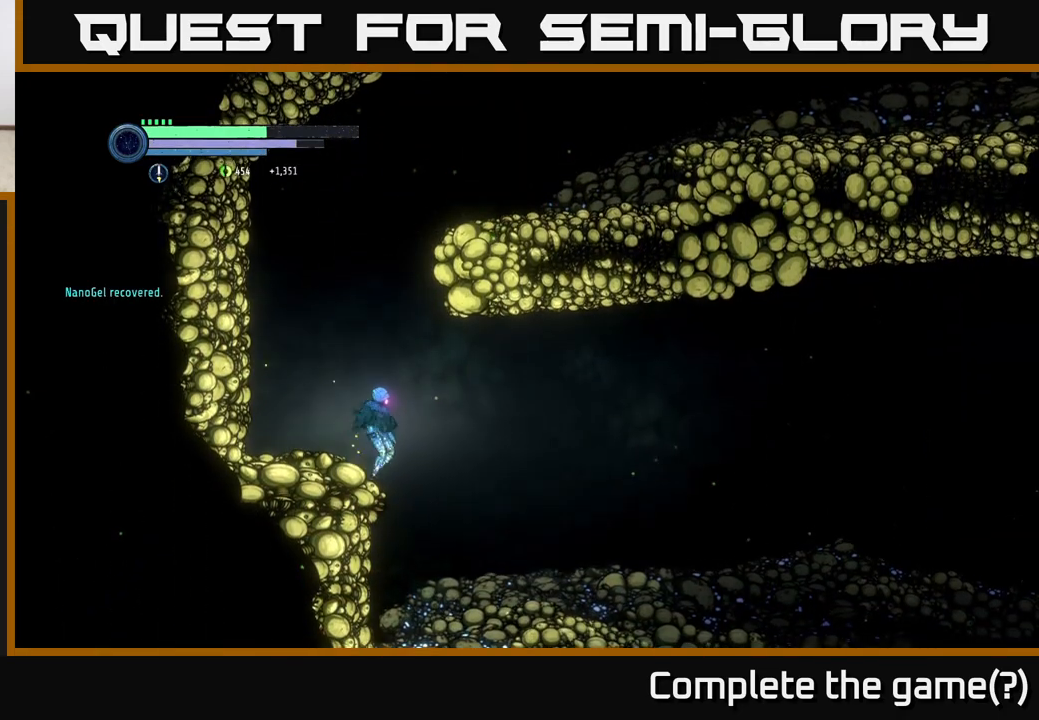
{"buttons": [], "left_stick": "right", "right_stick": "center", "events": []}
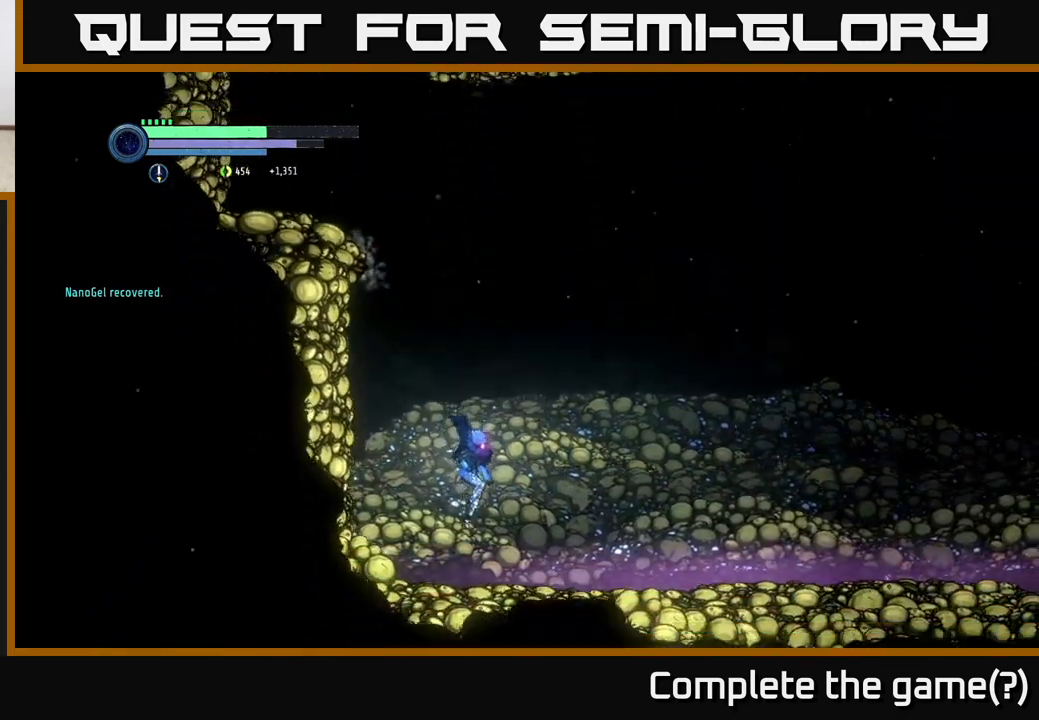
{"buttons": ["R2"], "left_stick": "right", "right_stick": "center", "events": [[133, "R2", "down"], [267, "R1", "down"], [483, "R1", "up"]]}
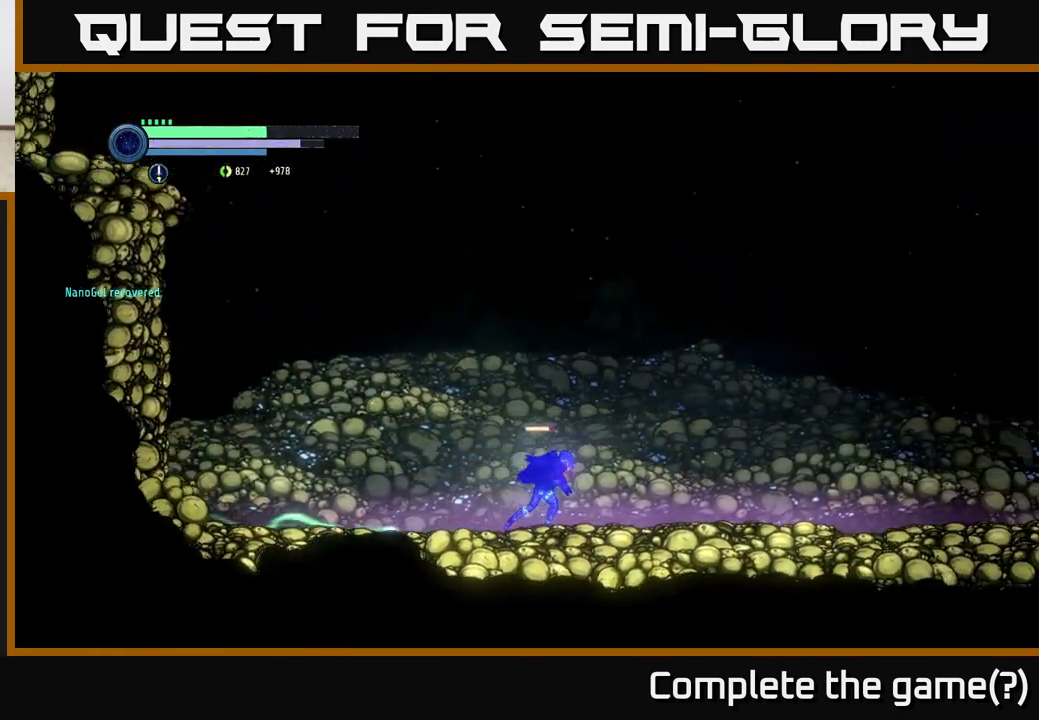
{"buttons": ["R2"], "left_stick": "right", "right_stick": "center", "events": []}